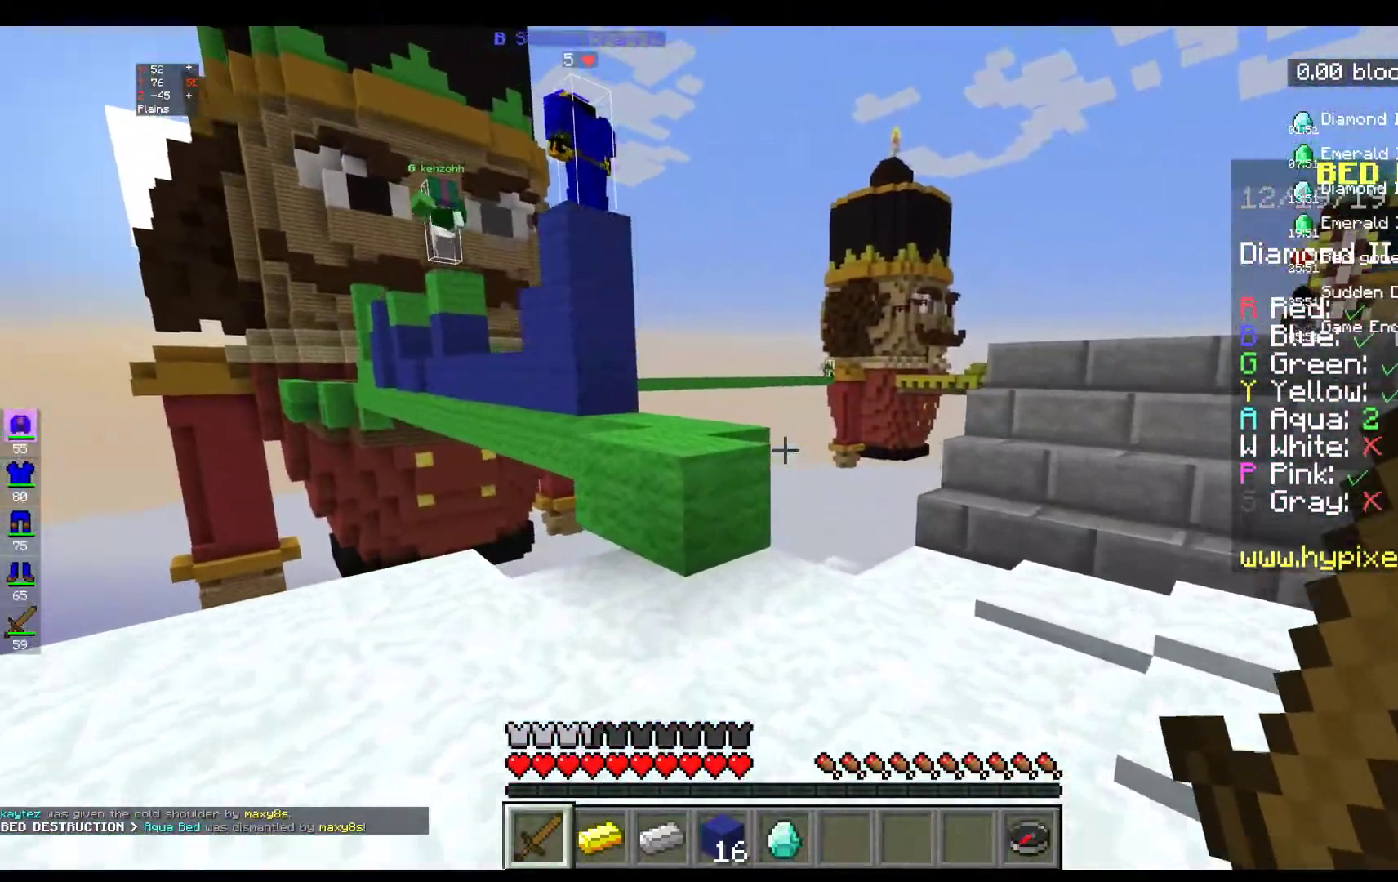
Gameplay with keyboard and mouse; each line is a JSON object with the keys and mouse buttons held at the frame after it. "events" lists presses ("down") and releases ("up") of "a", "d", "s", "space", "w", "mouse_left" and "mouse_right" between this image and that frame as [ms after this image, input, new state], when the widget could be followed in between. "mouse_left", "mouse_right" = the "left", "right" buttons of the "mouse" list. No other keys are recorded. Fast repeated clicks can show as one long hold. Mouse movement is not recorded.
{"keys": ["space", "w"], "mouse": [], "events": [[450, "space", "down"]]}
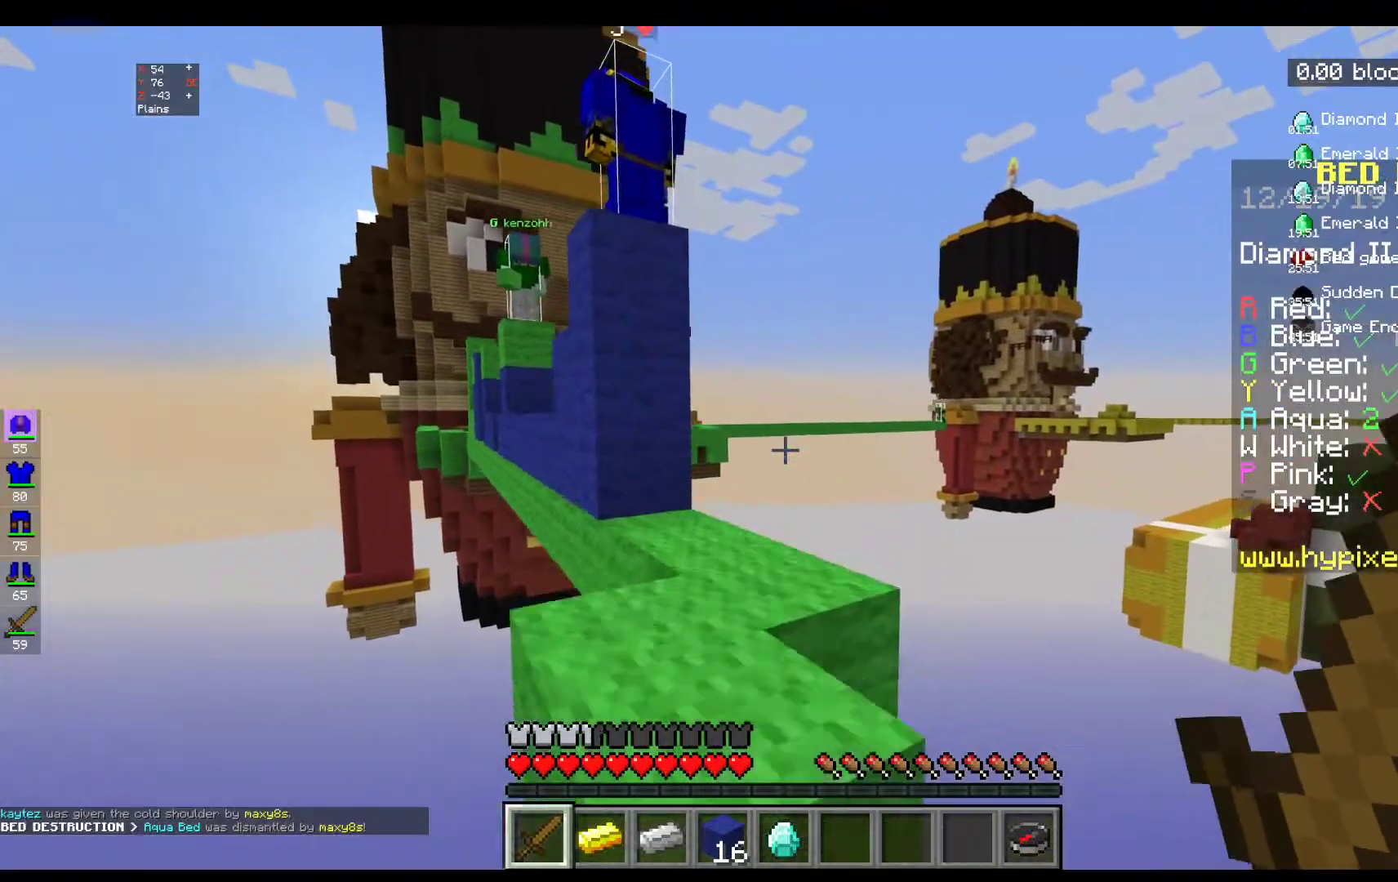
{"keys": ["w"], "mouse": [], "events": [[150, "space", "up"]]}
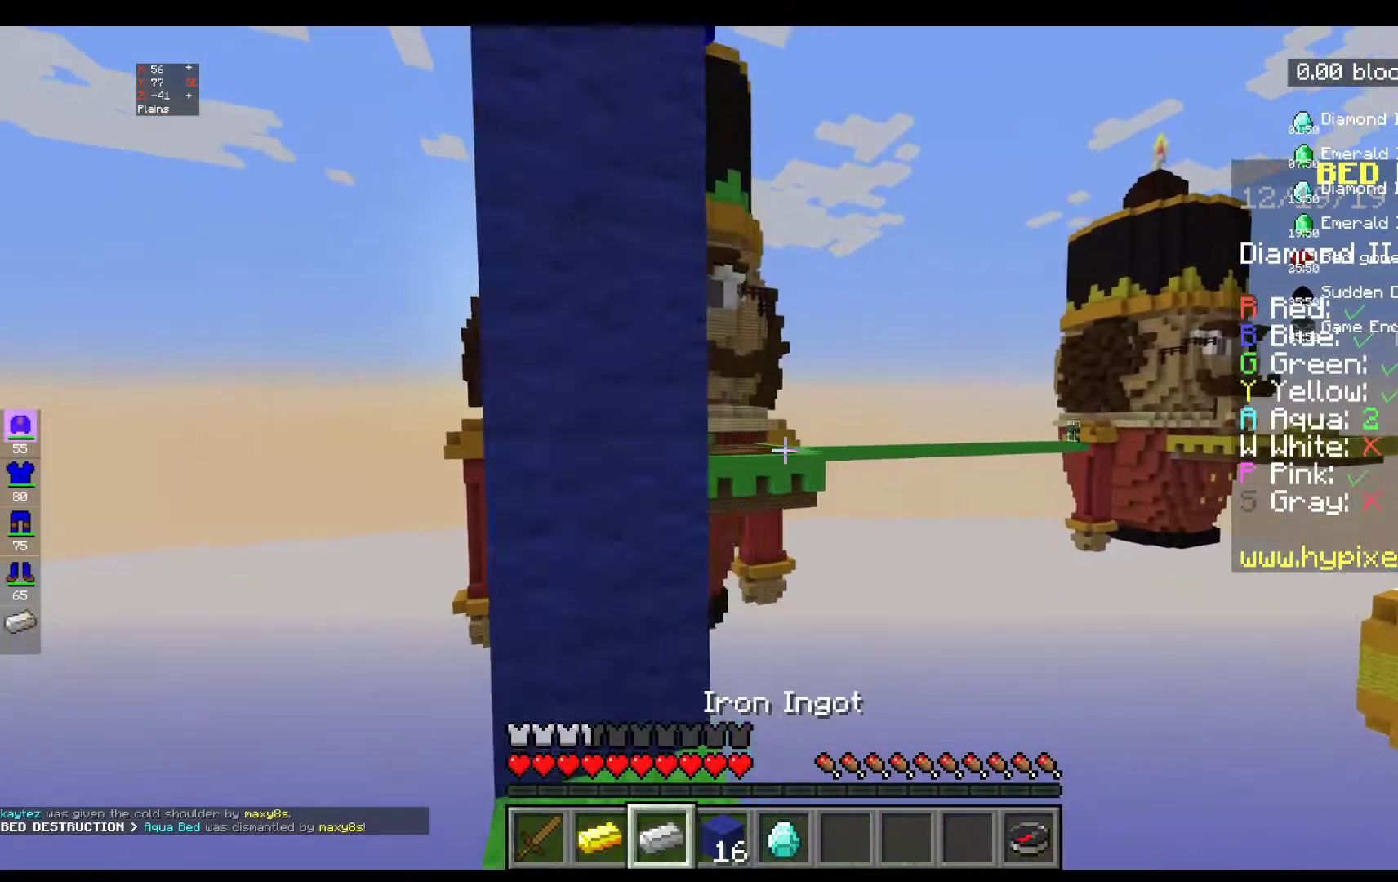
{"keys": ["w"], "mouse": [], "events": [[67, "w", "up"], [317, "a", "down"], [433, "a", "up"], [500, "w", "down"]]}
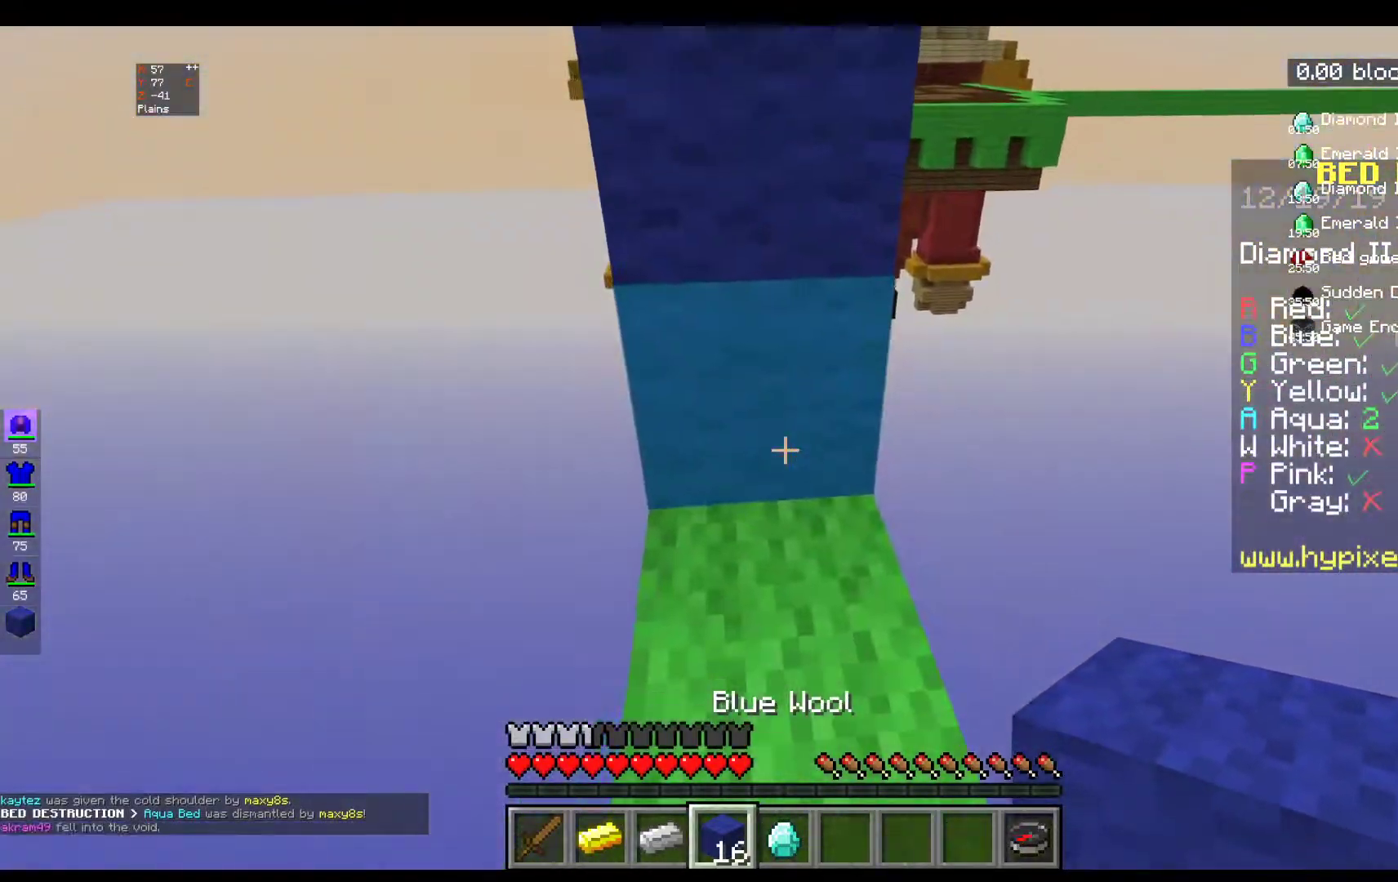
{"keys": ["space"], "mouse": ["right"], "events": [[200, "w", "up"], [300, "mouse_right", "down"], [350, "space", "down"]]}
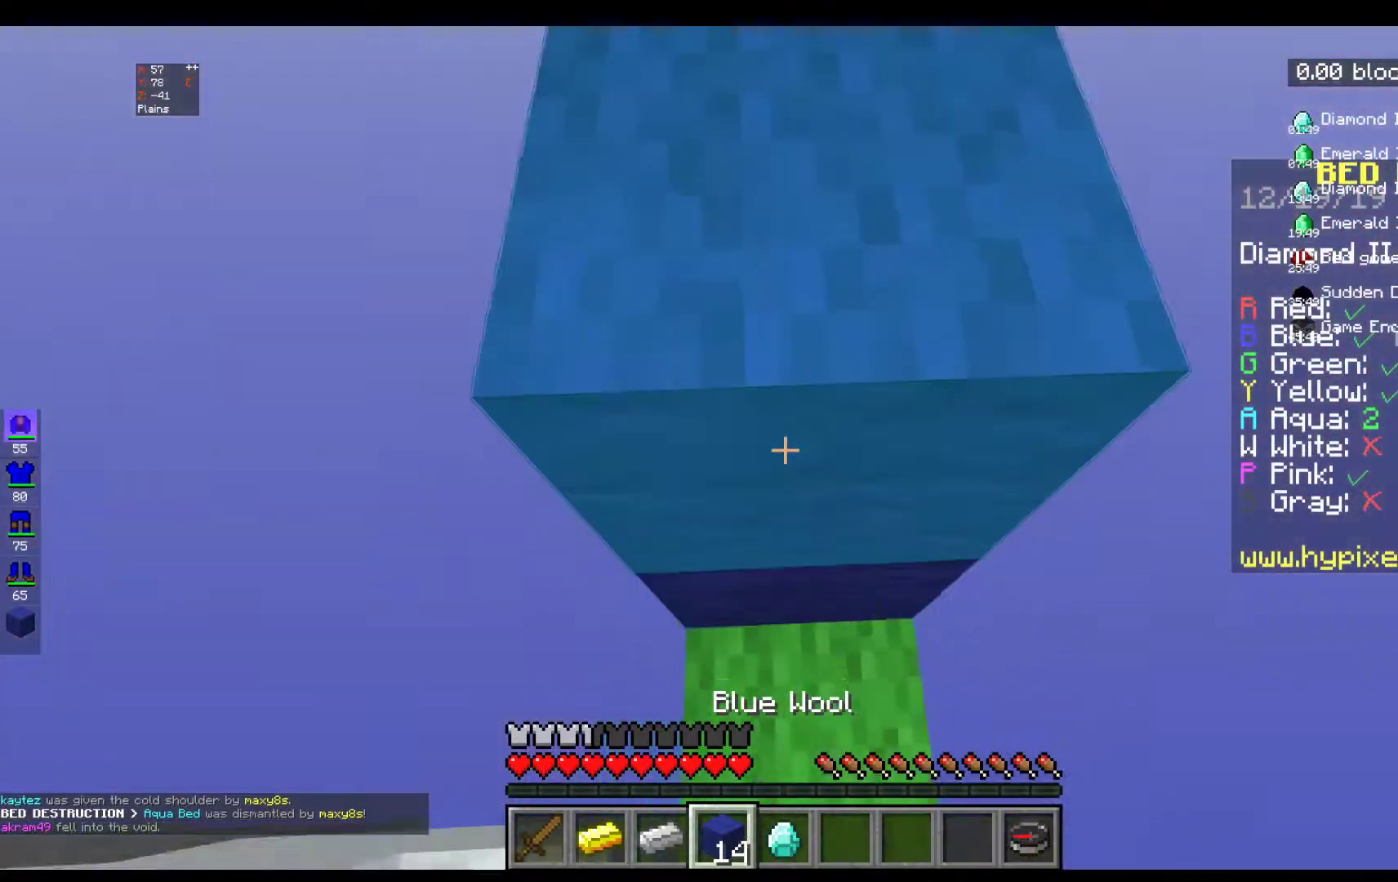
{"keys": [], "mouse": [], "events": [[300, "w", "down"], [367, "mouse_right", "up"], [433, "w", "up"], [450, "space", "up"]]}
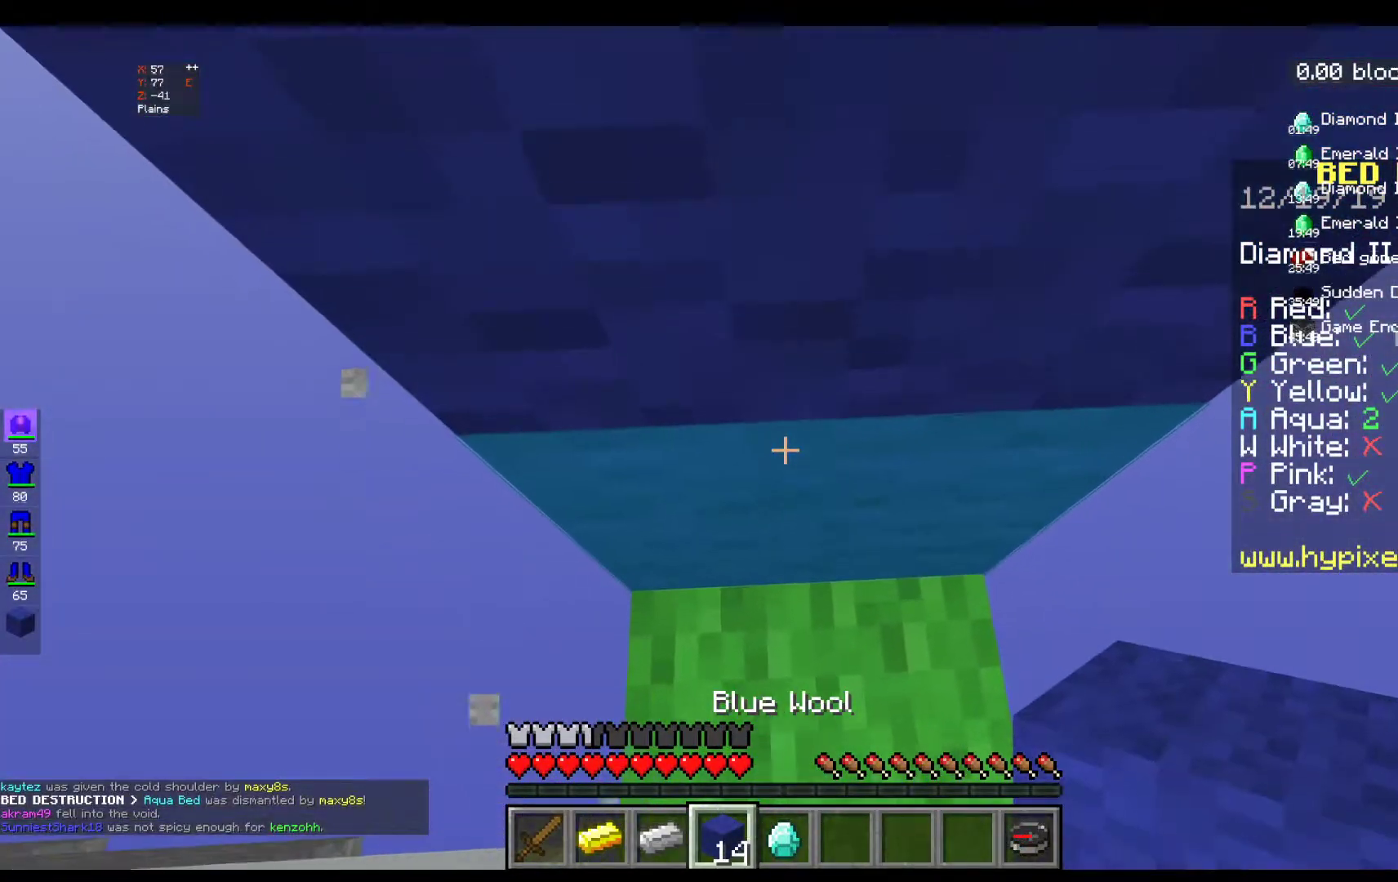
{"keys": ["space"], "mouse": ["right"], "events": [[250, "space", "down"], [300, "mouse_right", "down"], [433, "mouse_right", "up"], [500, "mouse_right", "down"]]}
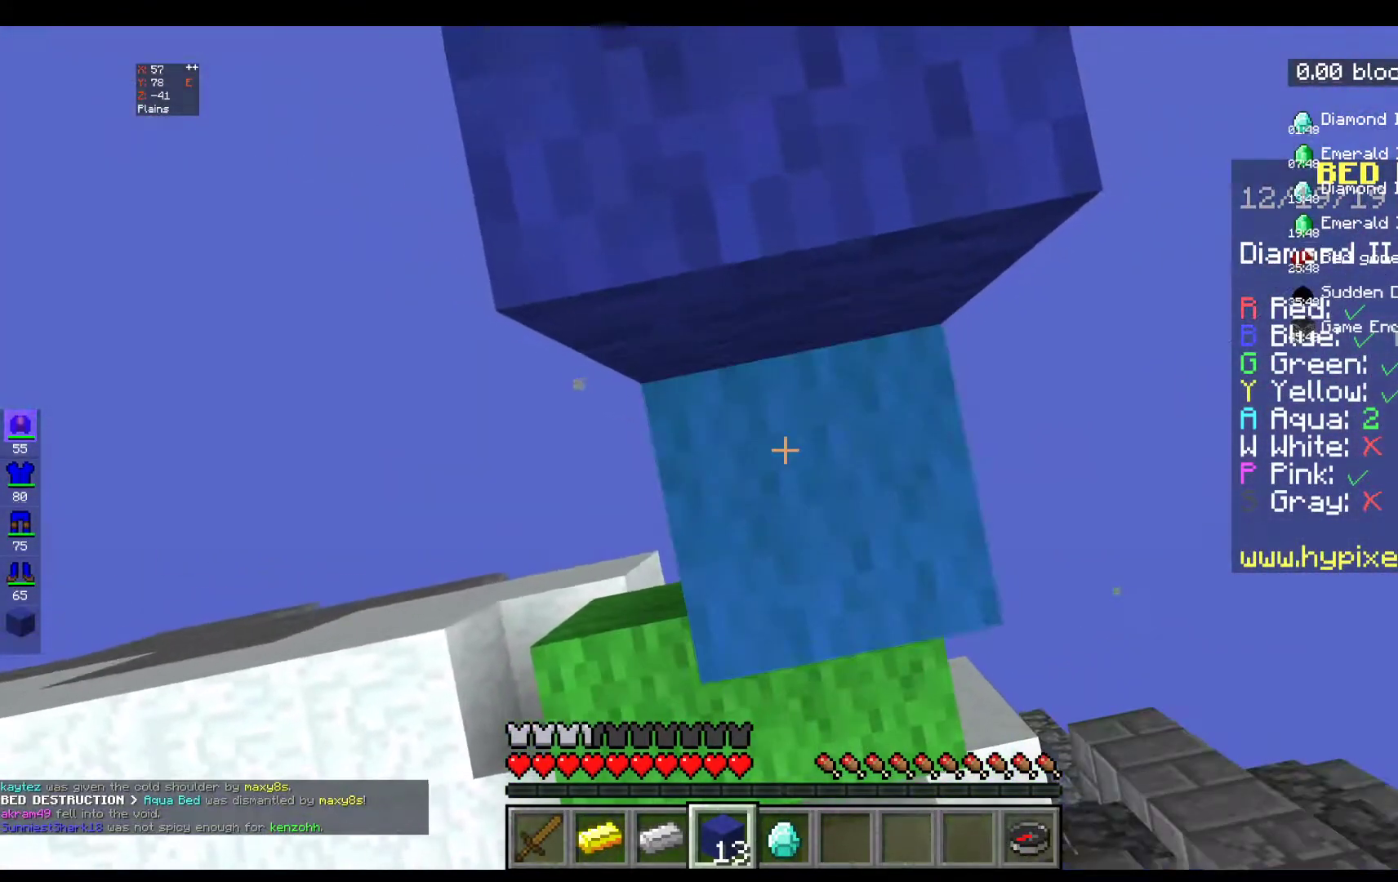
{"keys": [], "mouse": [], "events": [[167, "mouse_right", "up"], [400, "space", "up"]]}
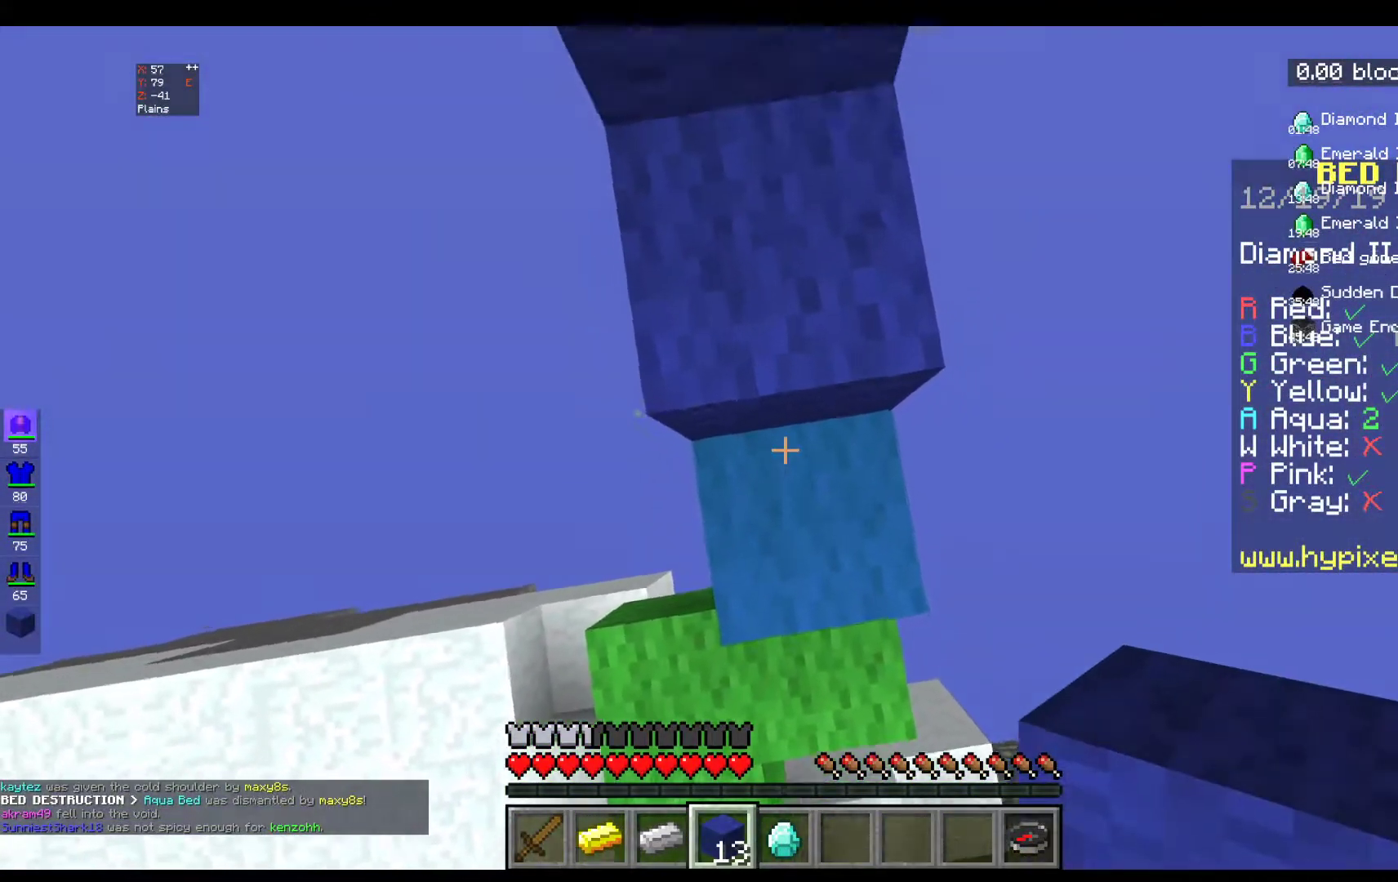
{"keys": ["space", "w"], "mouse": [], "events": [[300, "space", "down"], [300, "w", "down"]]}
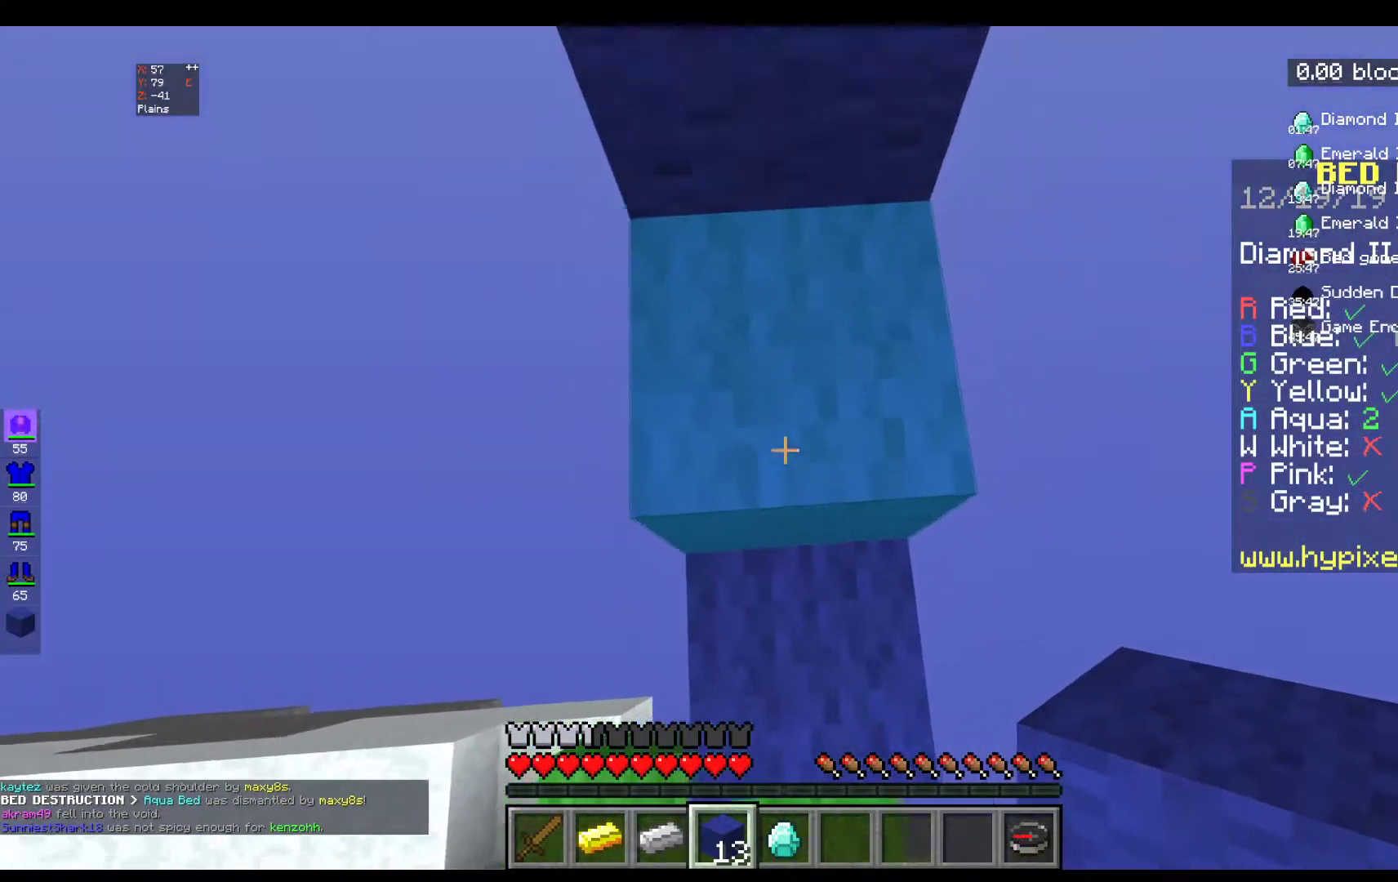
{"keys": ["space"], "mouse": ["right"], "events": [[17, "space", "up"], [367, "w", "up"], [500, "mouse_right", "down"], [500, "space", "down"]]}
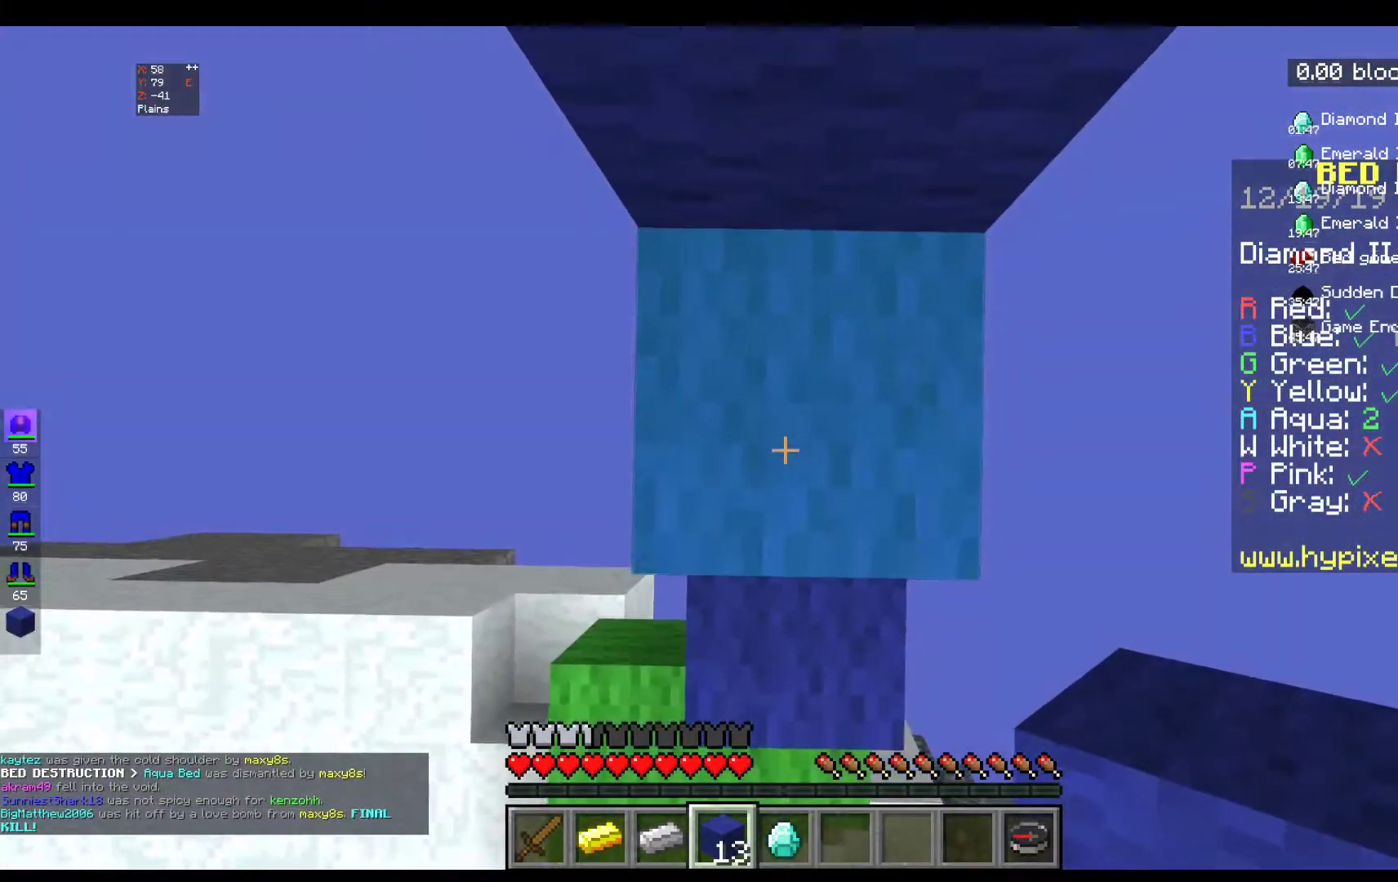
{"keys": ["space"], "mouse": ["right"], "events": []}
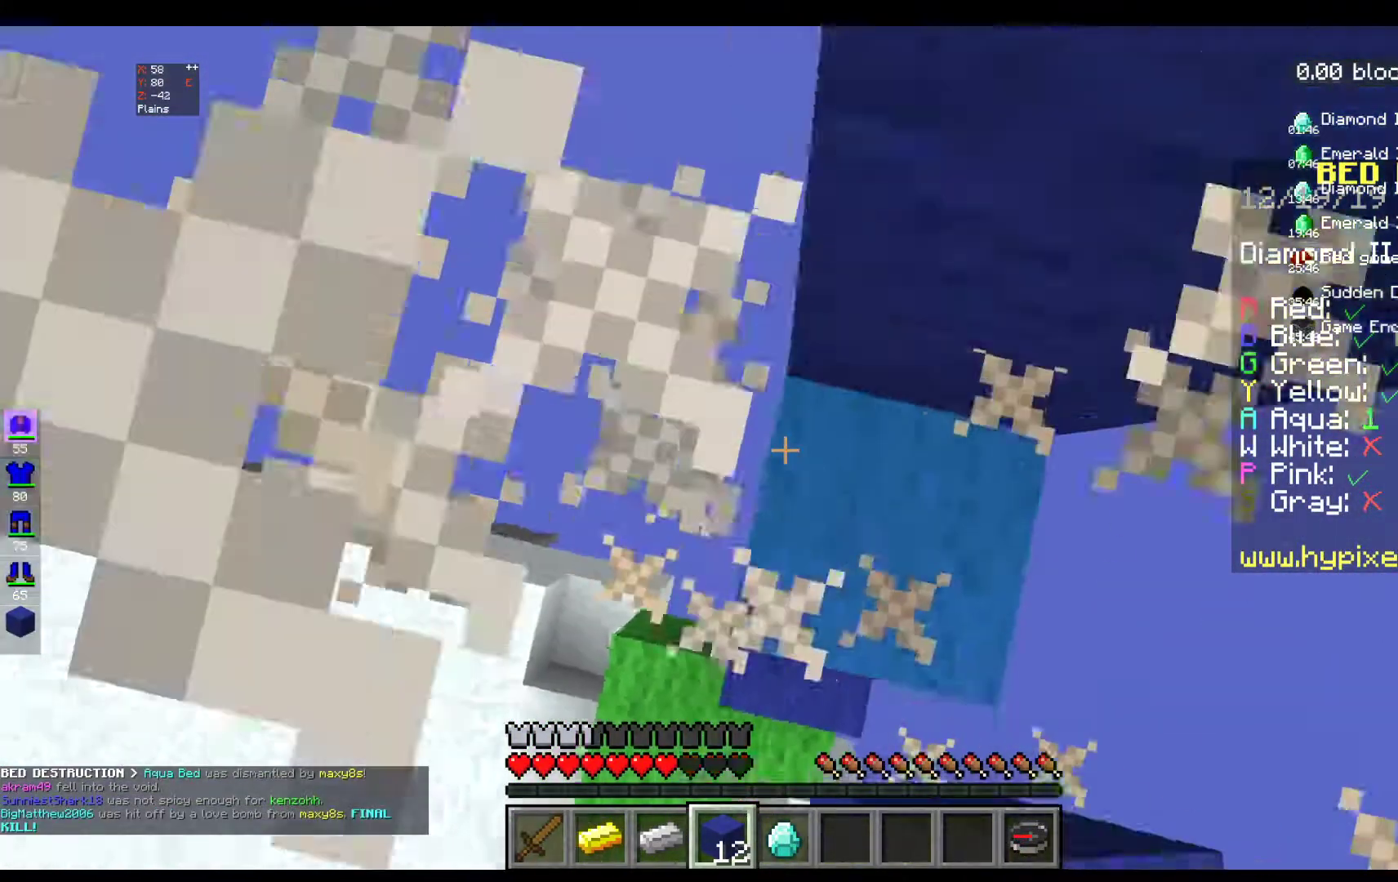
{"keys": ["d", "space"], "mouse": [], "events": [[467, "mouse_right", "up"], [500, "d", "down"]]}
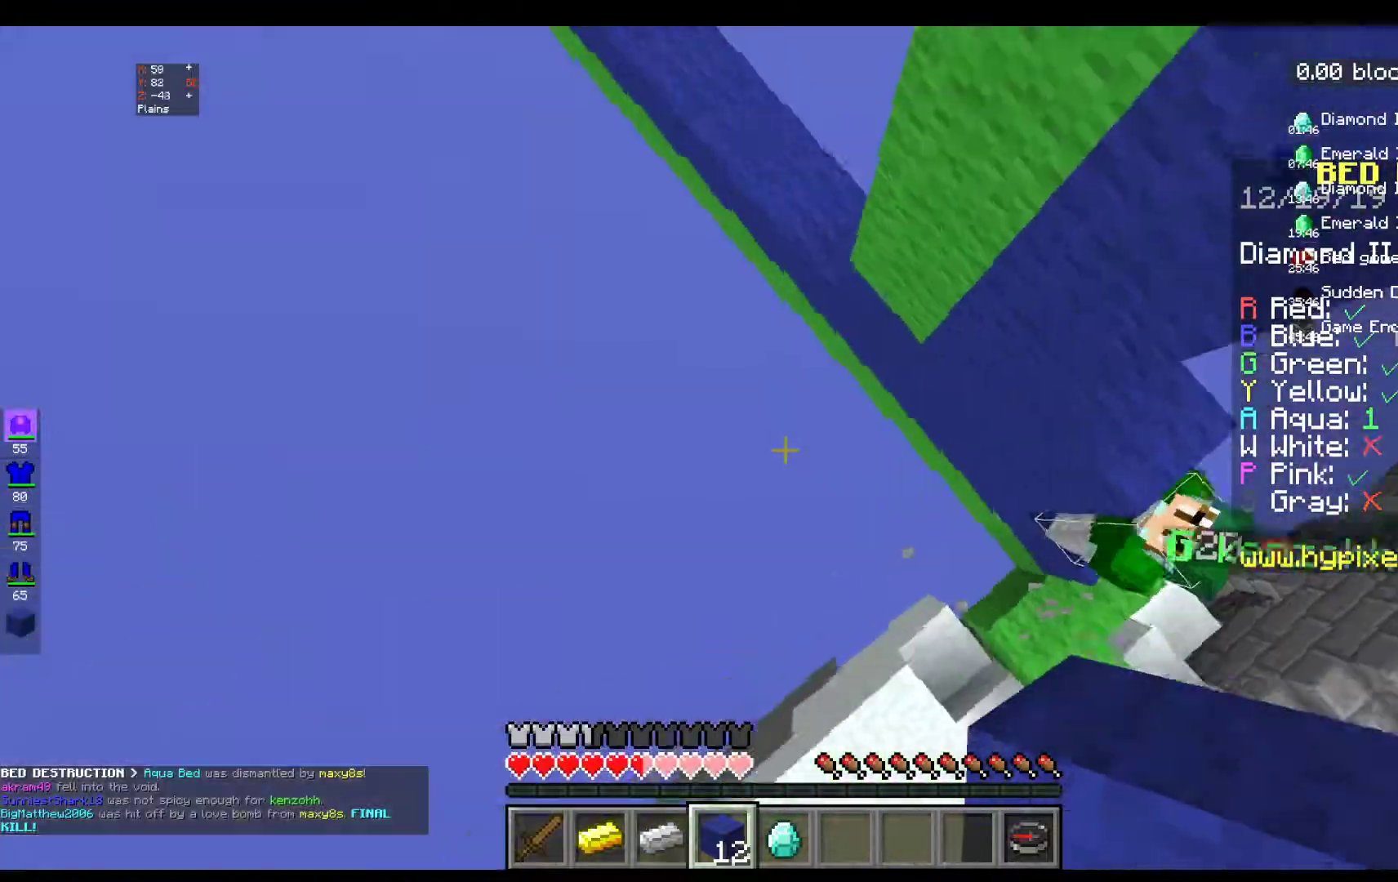
{"keys": ["d"], "mouse": [], "events": [[117, "space", "up"]]}
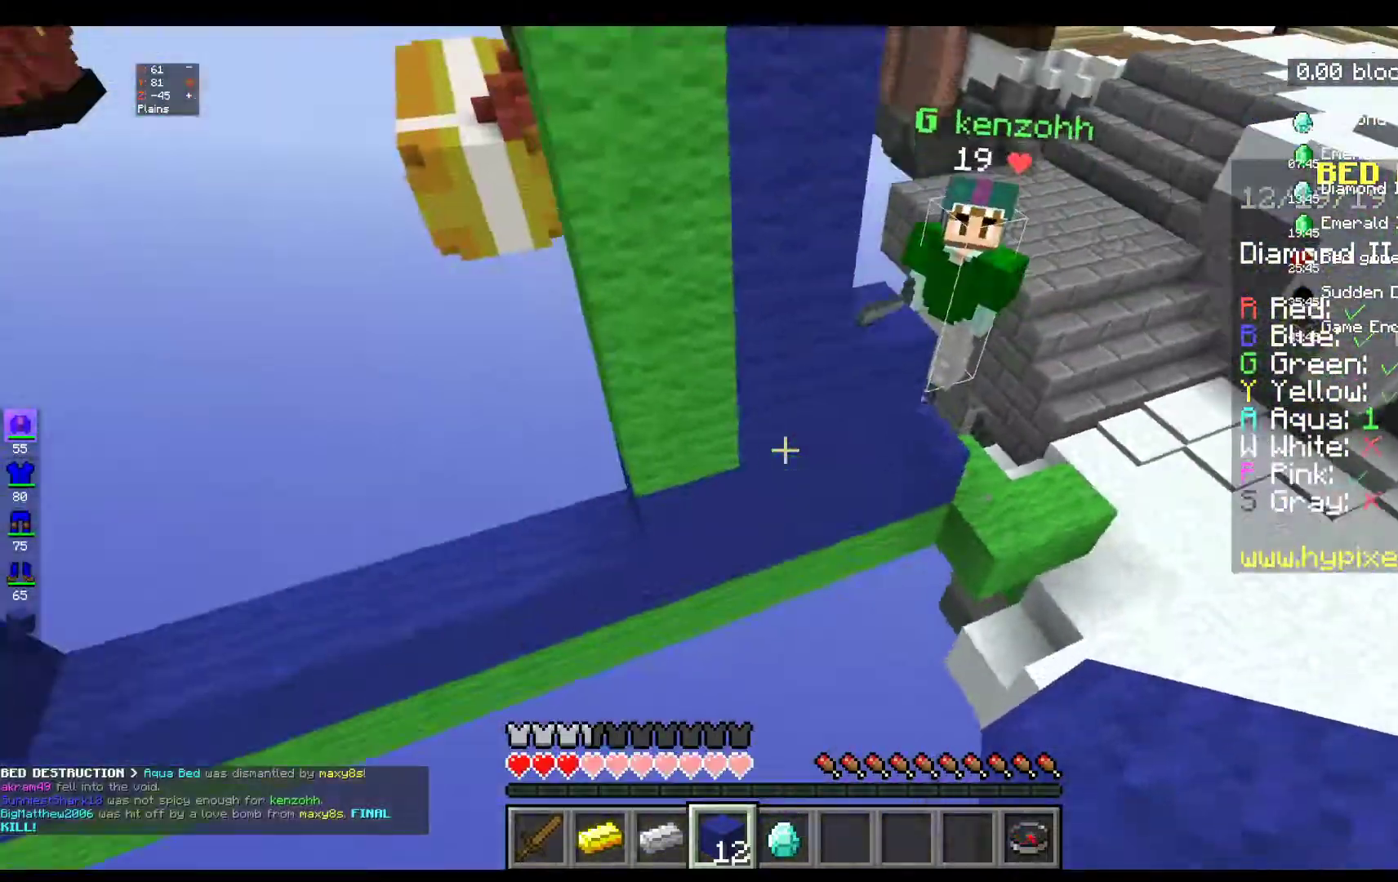
{"keys": ["d"], "mouse": [], "events": []}
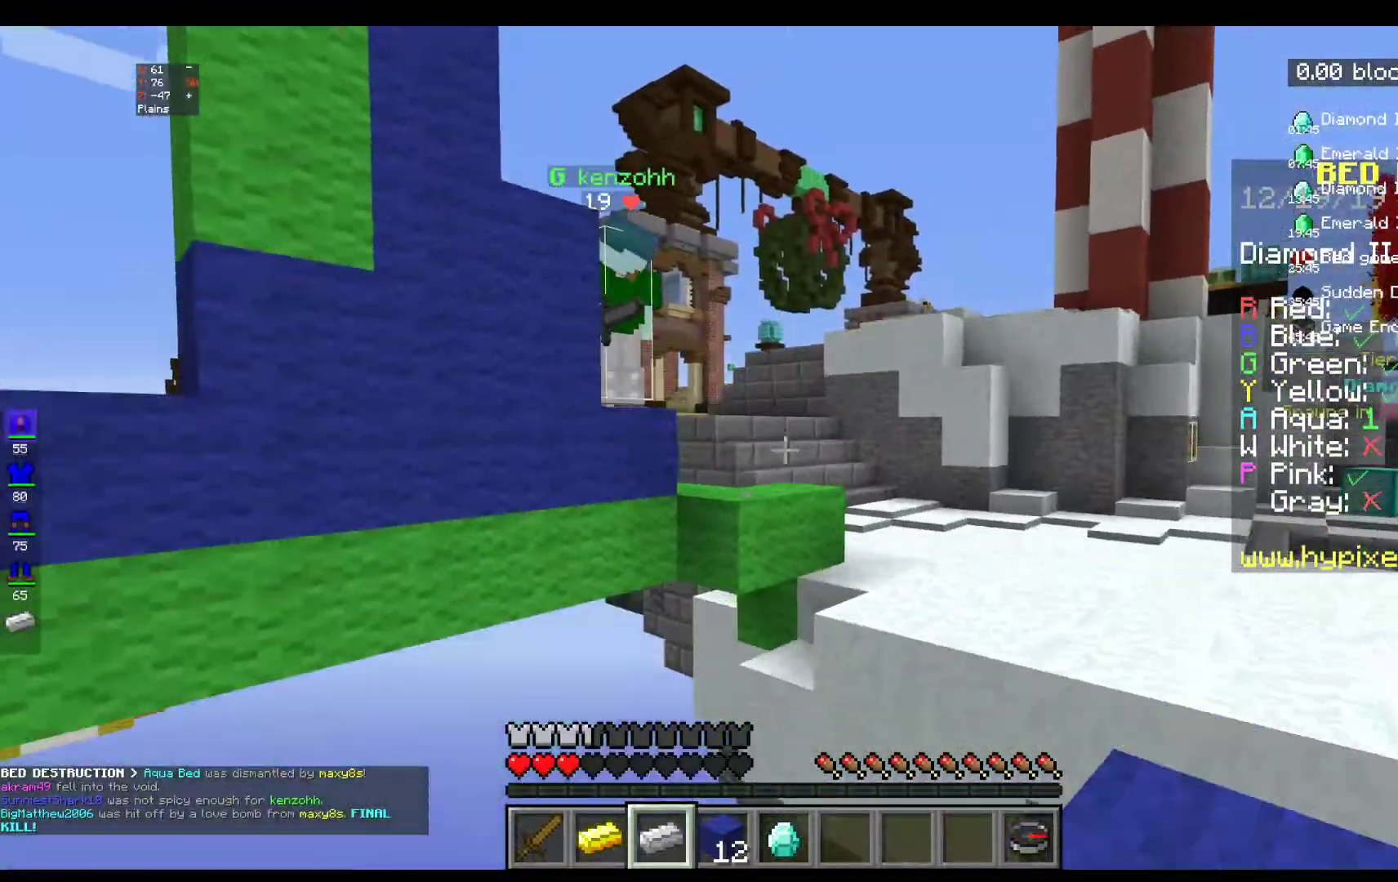
{"keys": [], "mouse": [], "events": [[417, "d", "up"]]}
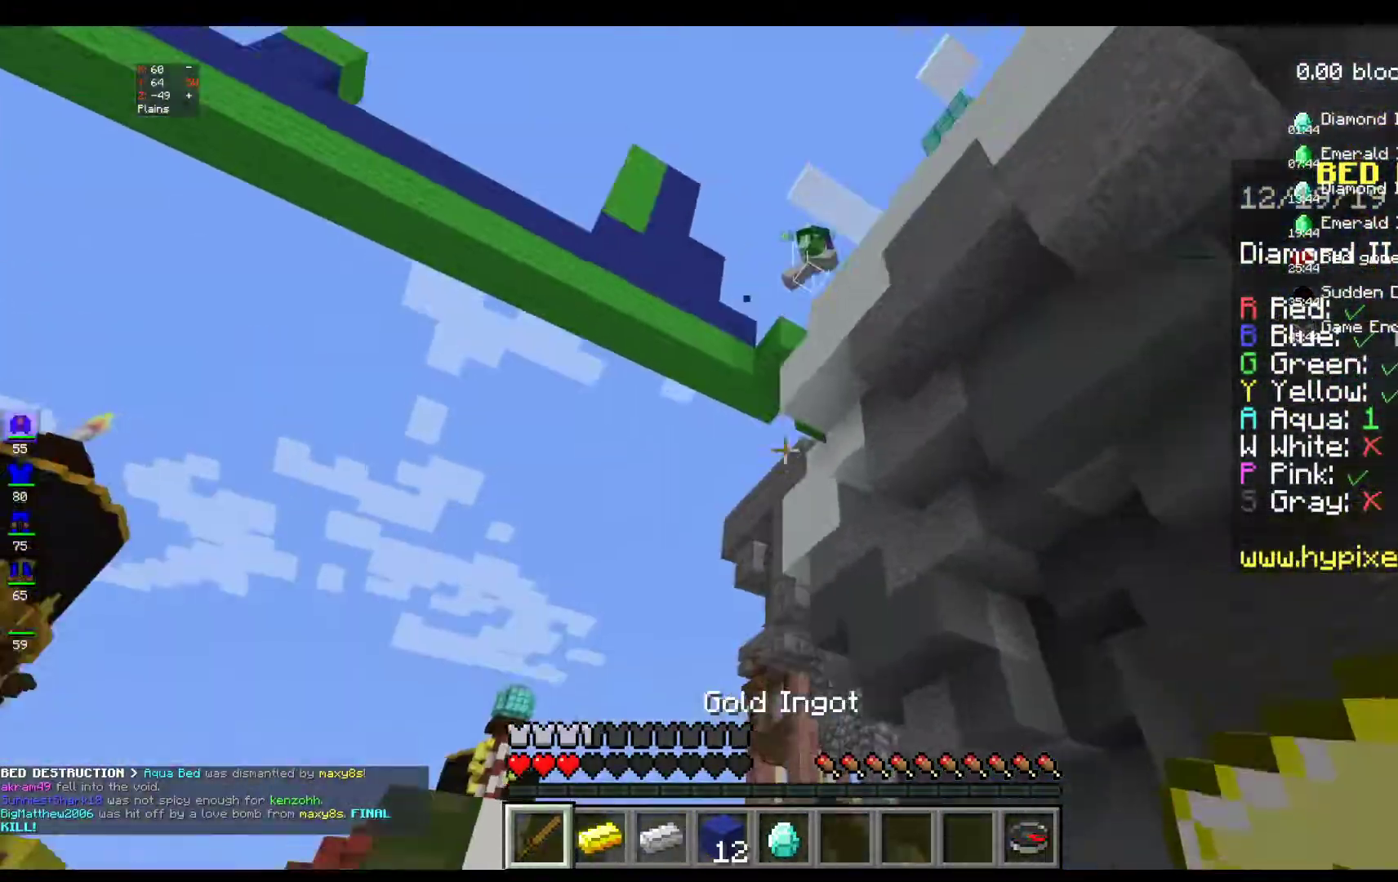
{"keys": [], "mouse": [], "events": []}
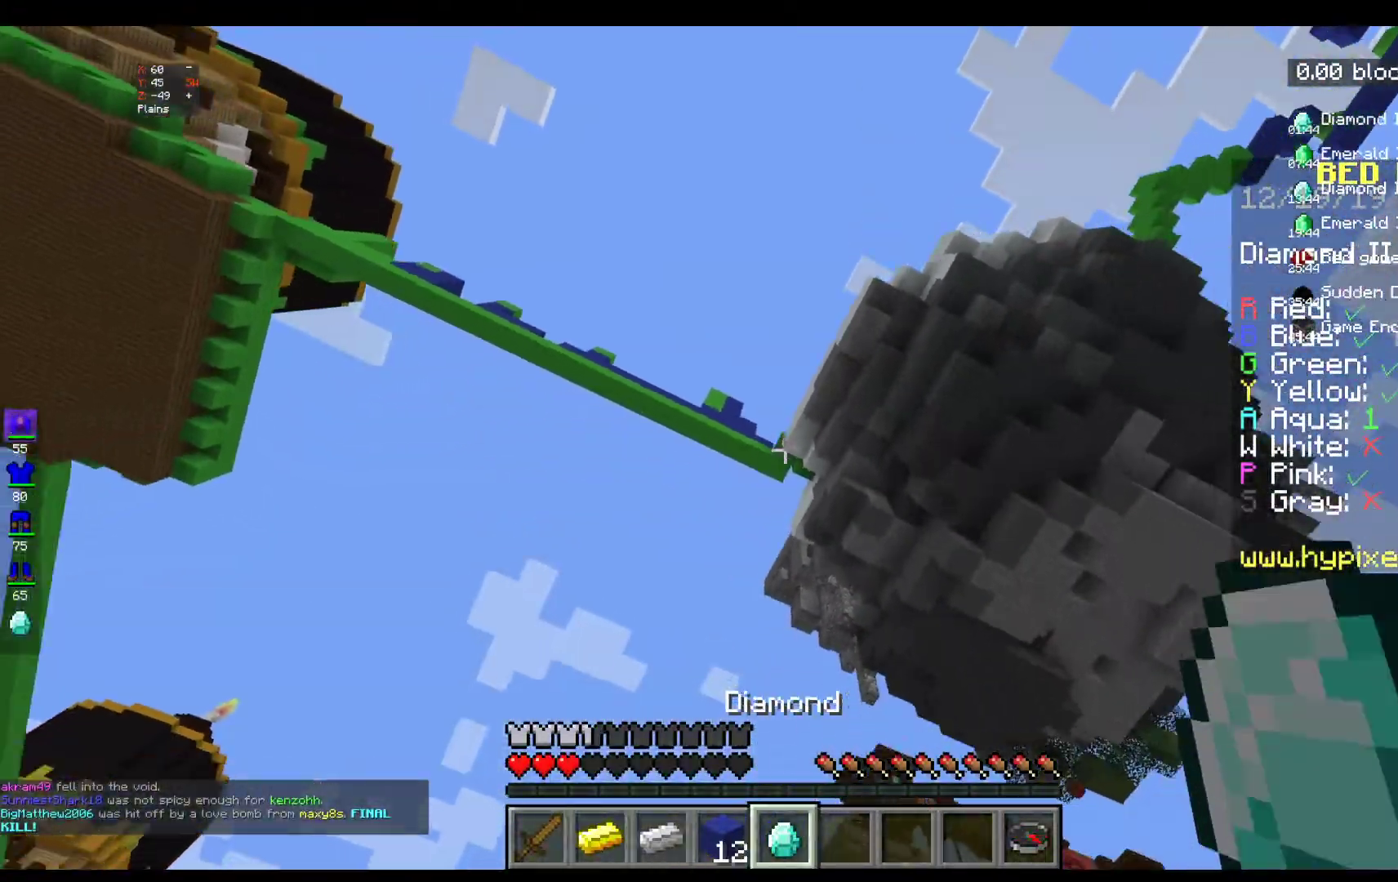
{"keys": [], "mouse": [], "events": []}
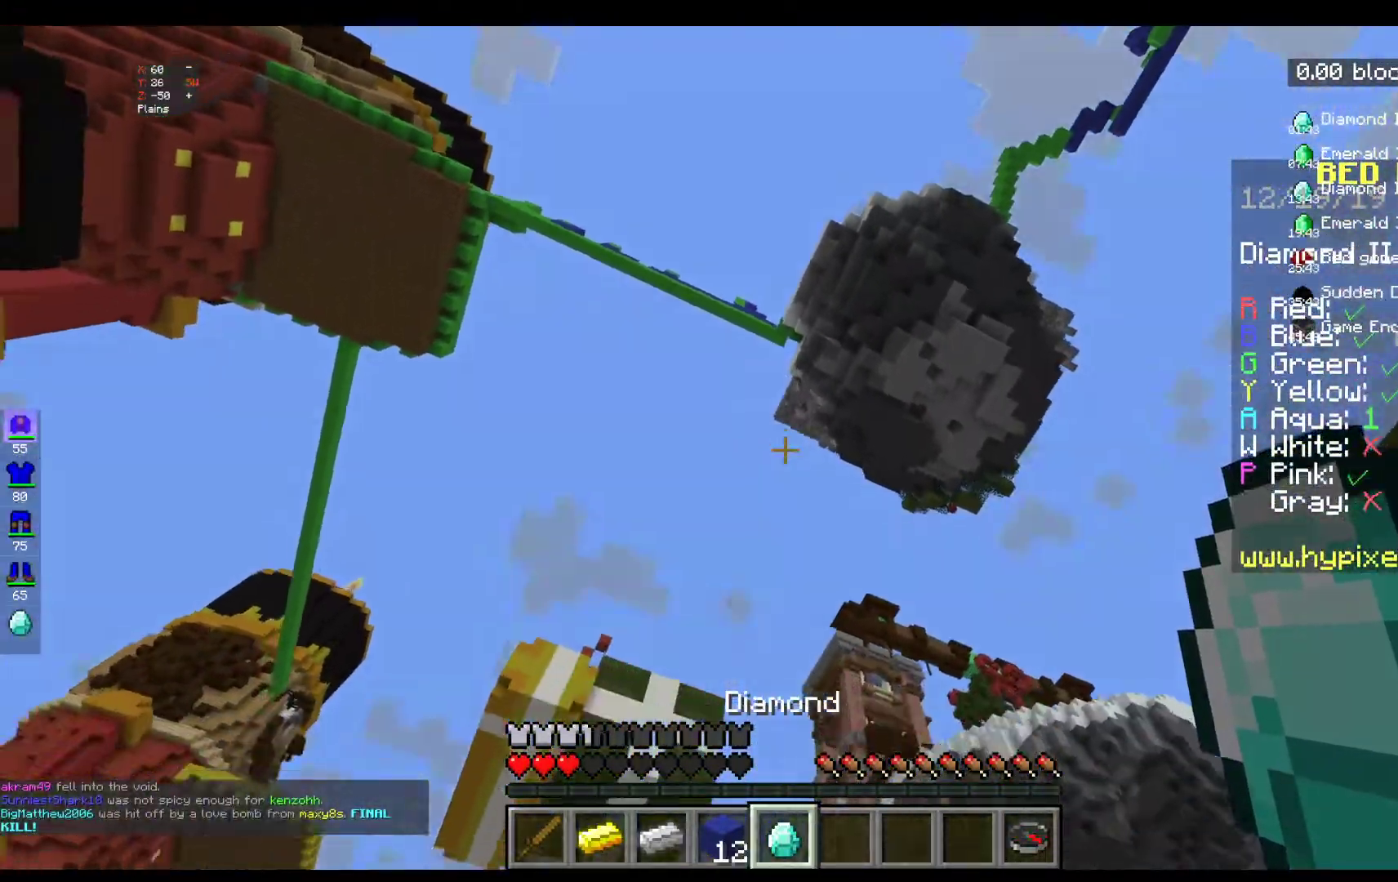
{"keys": [], "mouse": [], "events": []}
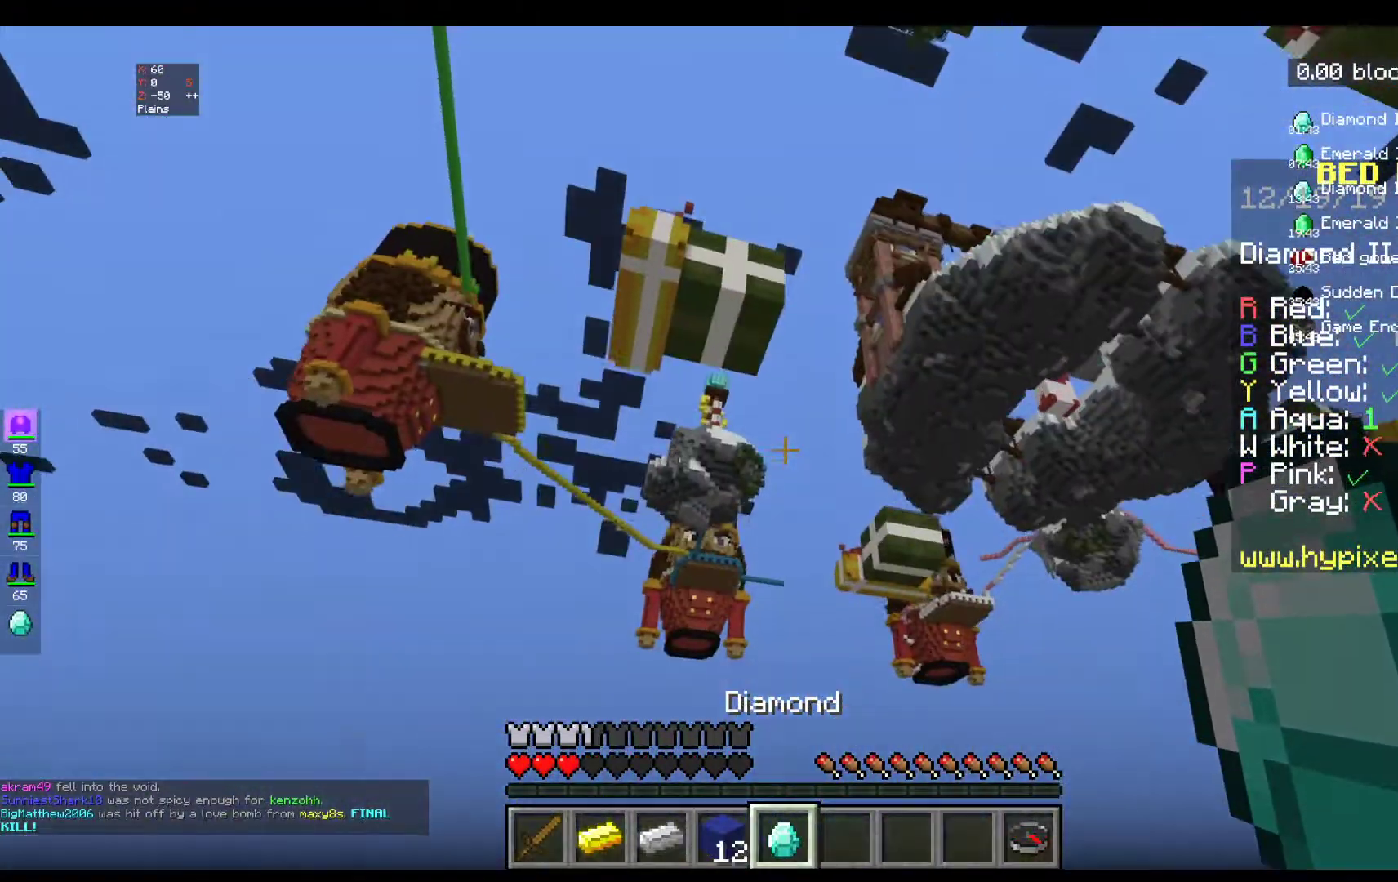
{"keys": [], "mouse": [], "events": []}
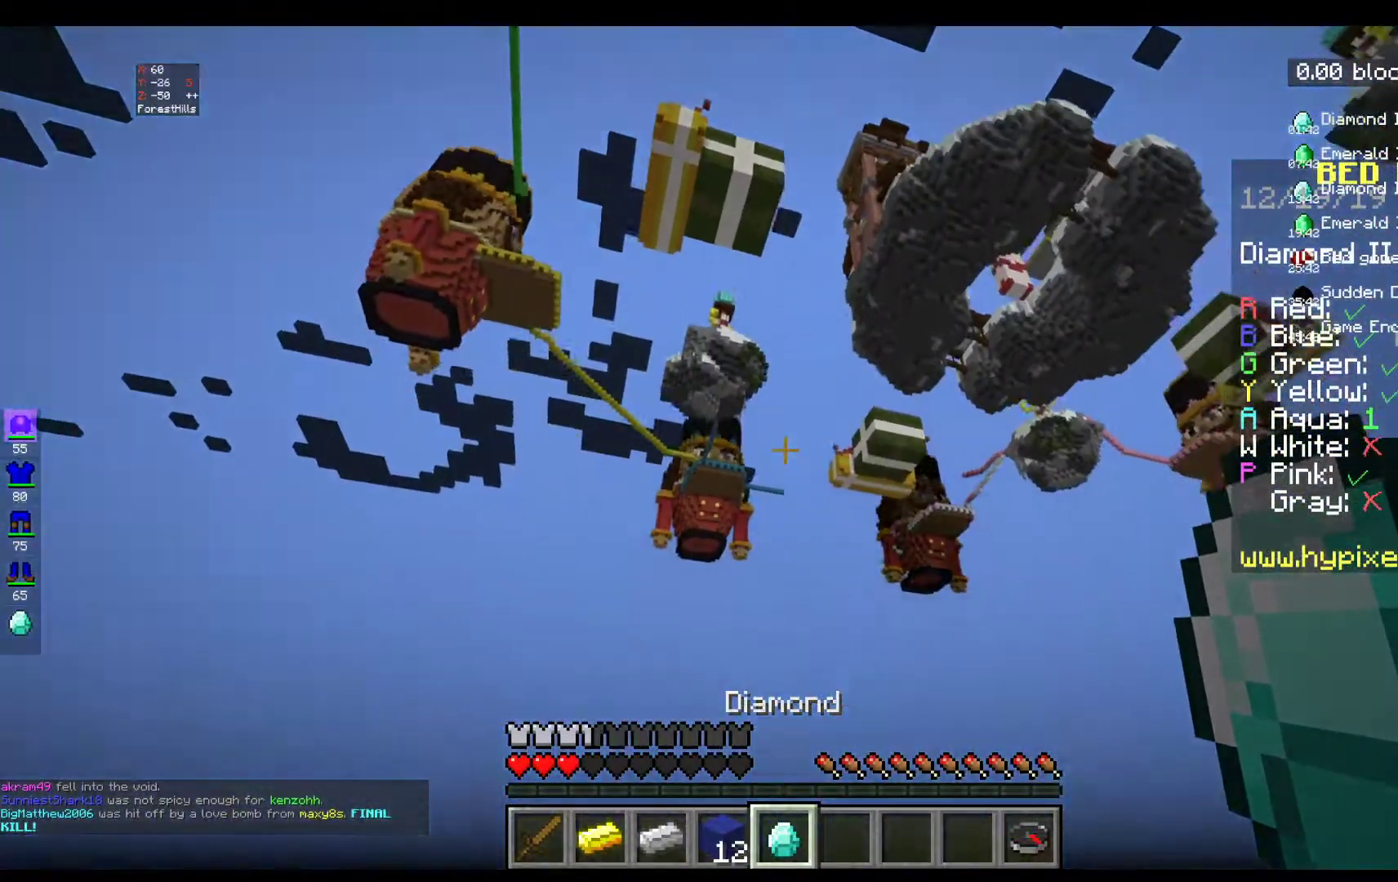
{"keys": [], "mouse": [], "events": []}
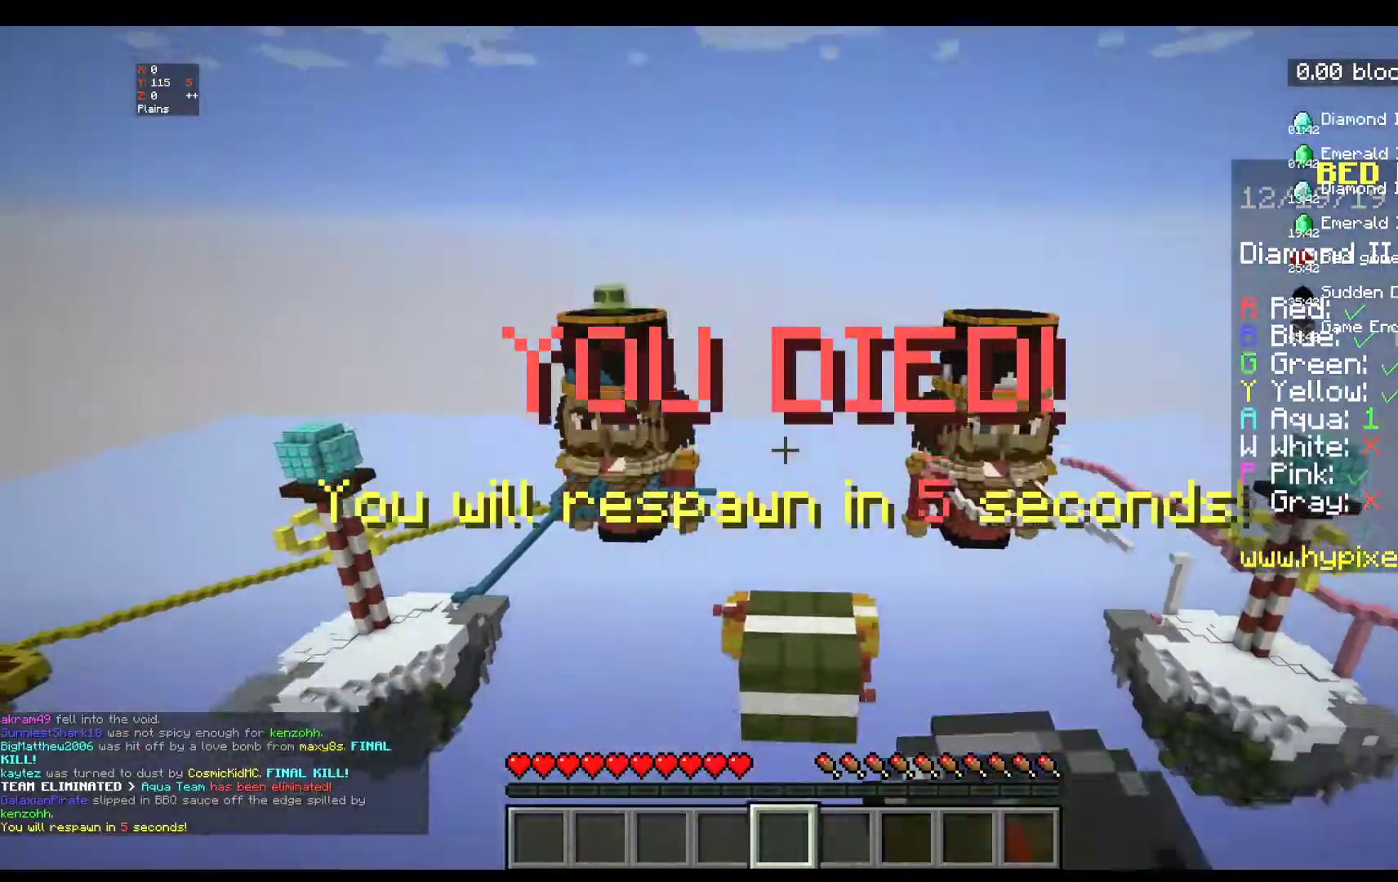
{"keys": [], "mouse": [], "events": []}
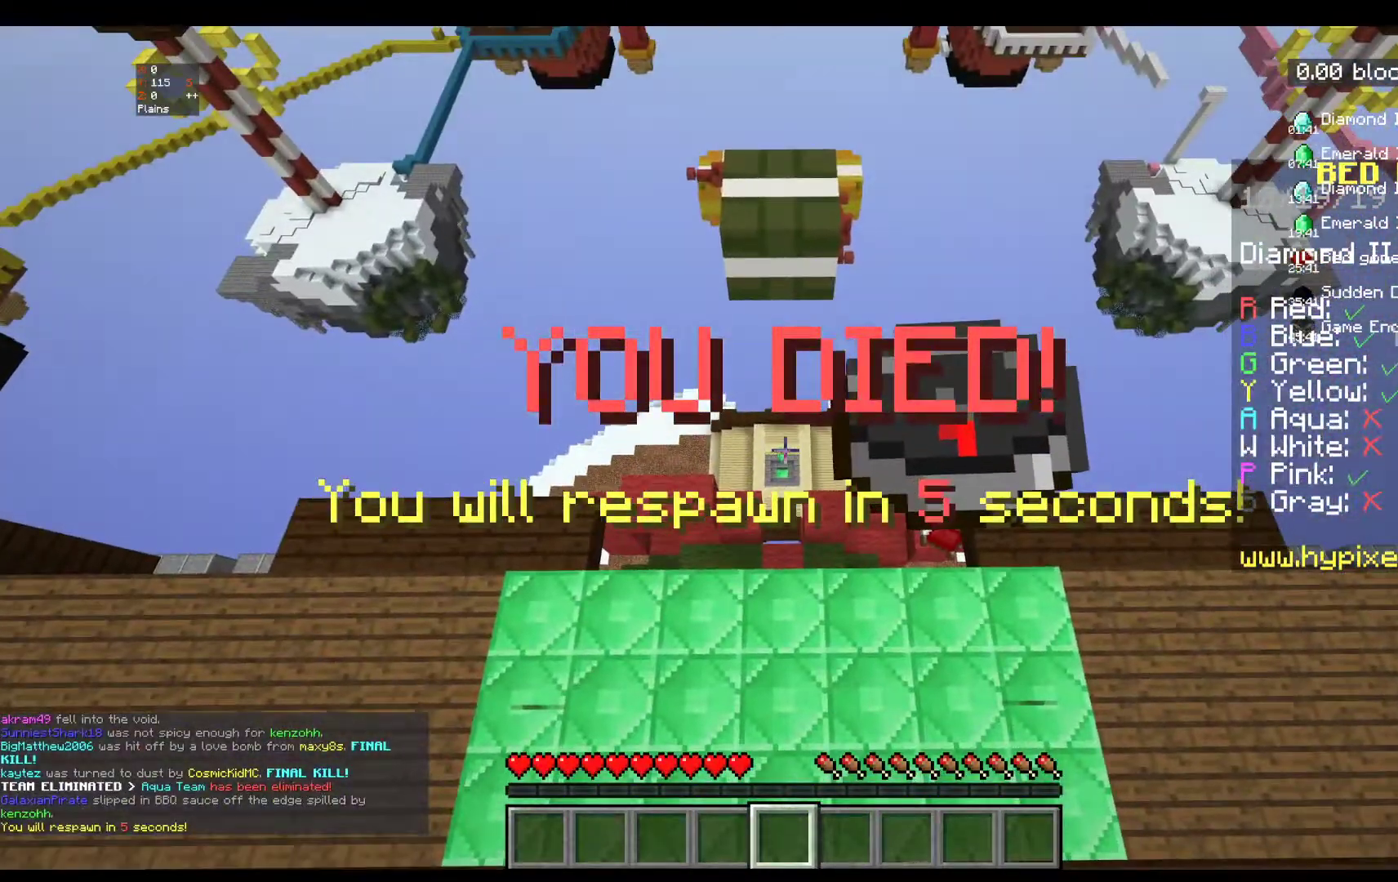
{"keys": ["s"], "mouse": [], "events": [[317, "s", "down"]]}